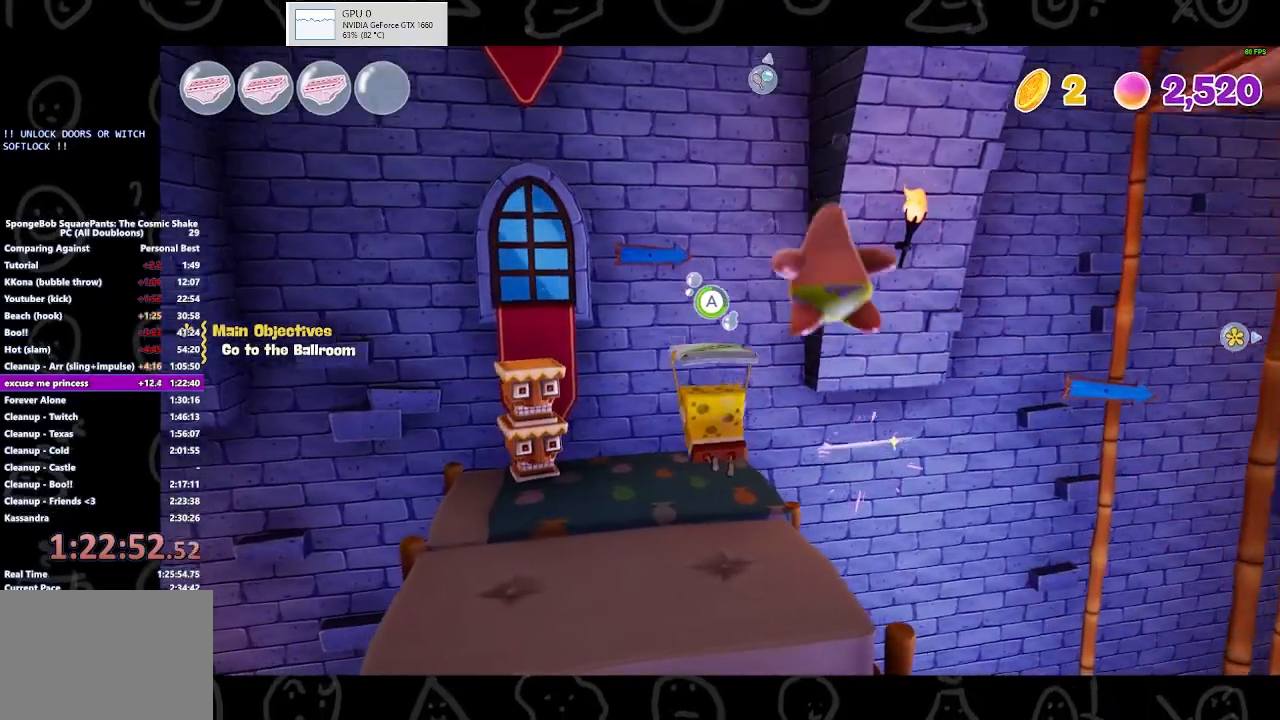
Gameplay with a controller (Xbox layout); each line is a JSON object with the inputs held at the frame after it. "events" lists button and stick changes between this image and that frame as [ms after this image, input, new state], when the widget could be followed in between.
{"buttons": [], "left_stick": "up", "right_stick": "right", "events": [[100, "left_stick", "up"], [133, "A", "up"], [333, "right_stick", "right"]]}
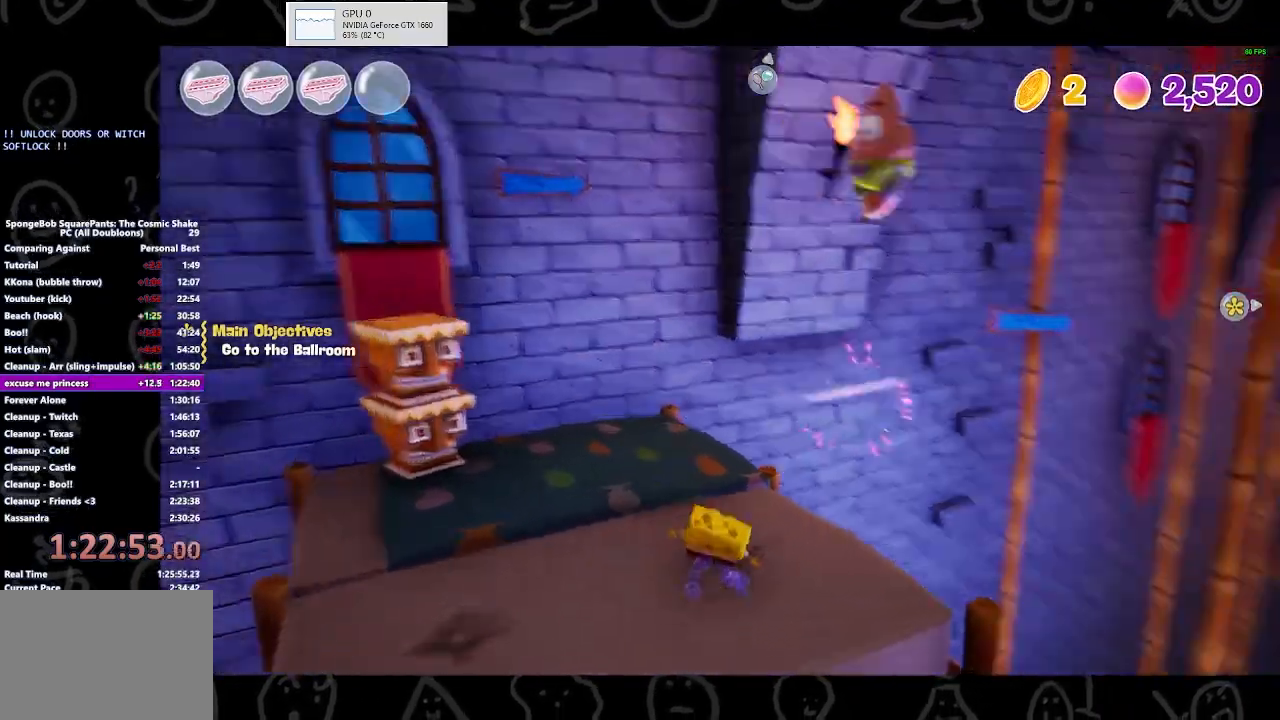
{"buttons": ["A"], "left_stick": "up", "right_stick": "center", "events": [[133, "right_stick", "center"], [433, "A", "down"]]}
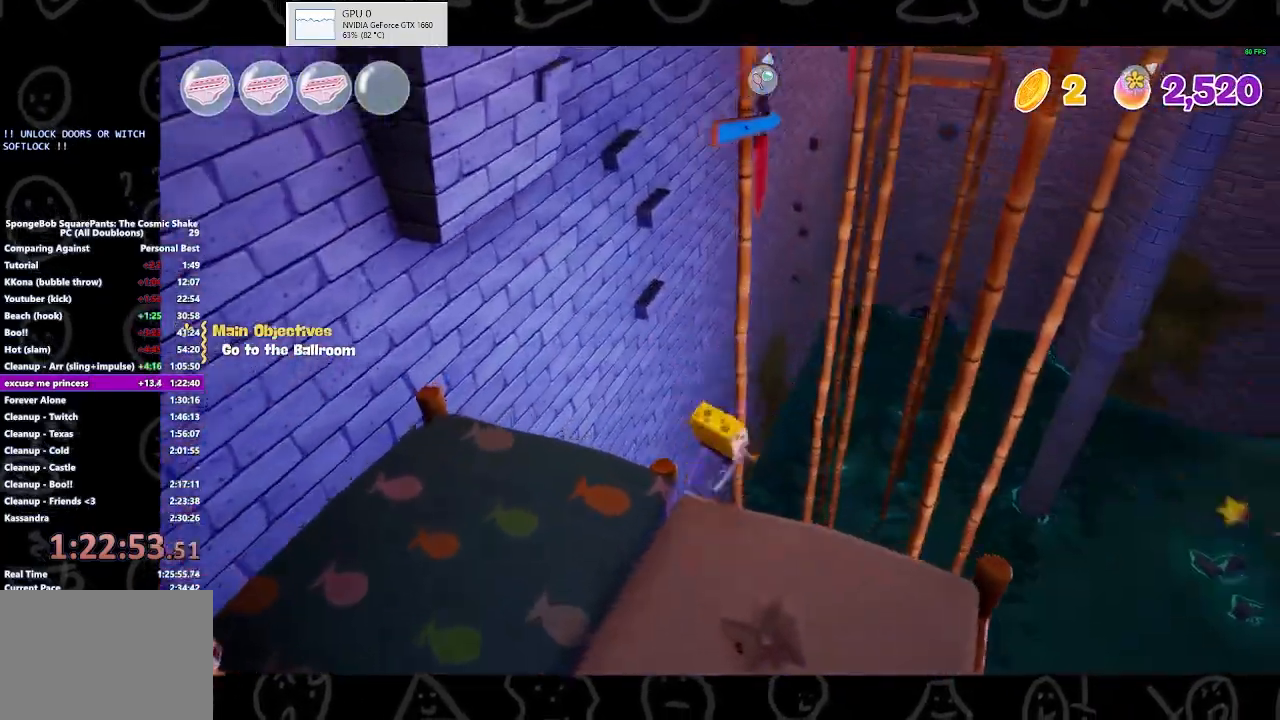
{"buttons": [], "left_stick": "up", "right_stick": "center", "events": [[100, "A", "up"]]}
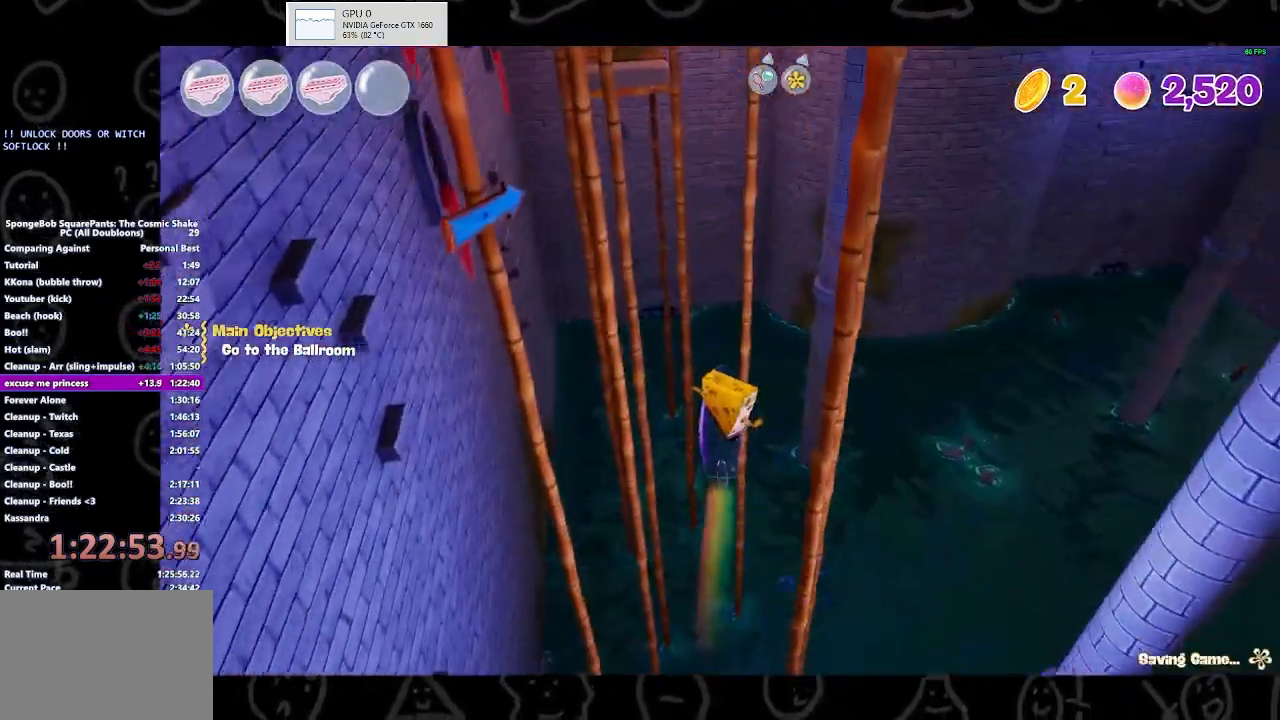
{"buttons": [], "left_stick": "up", "right_stick": "center", "events": []}
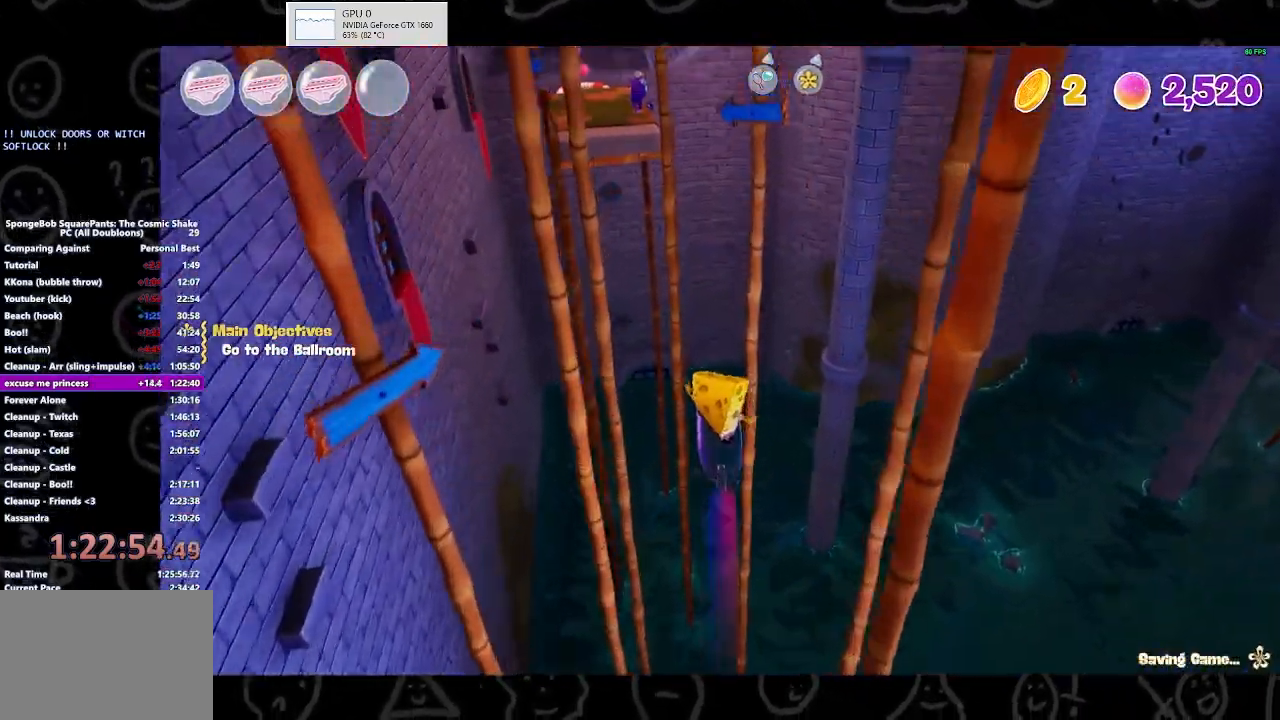
{"buttons": [], "left_stick": "up", "right_stick": "center", "events": []}
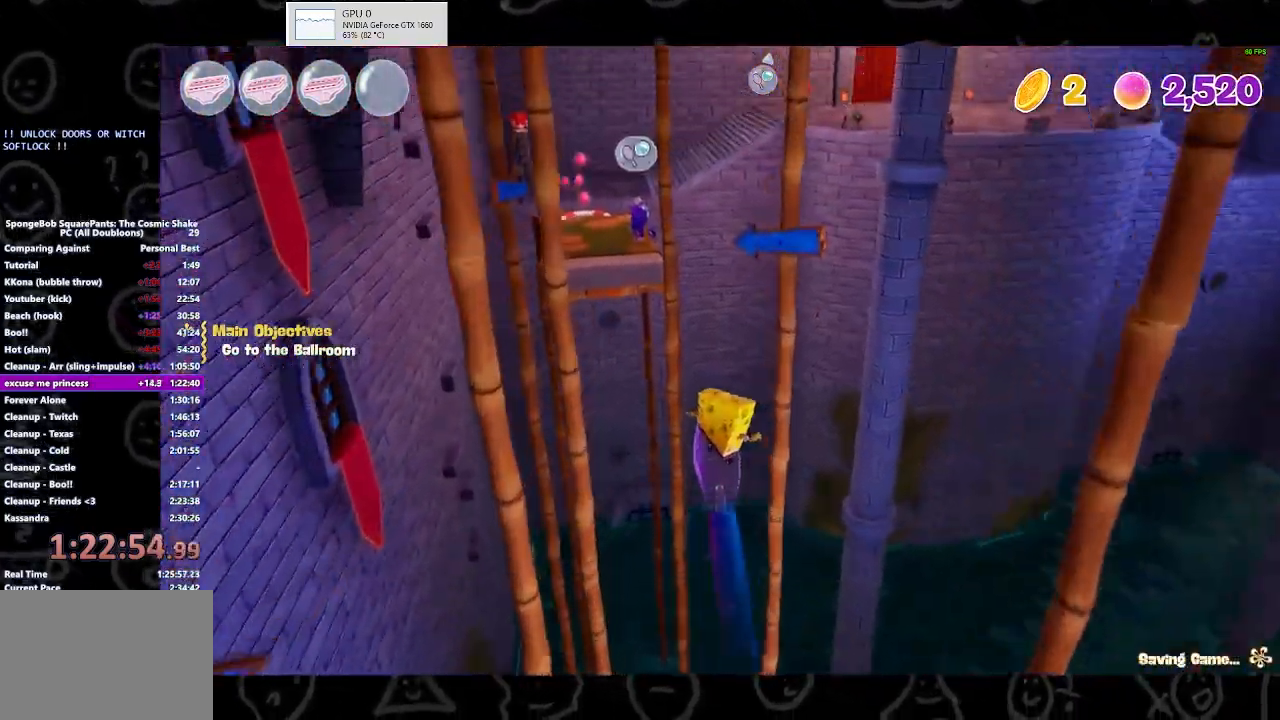
{"buttons": [], "left_stick": "up-left", "right_stick": "center", "events": [[100, "left_stick", "up-left"]]}
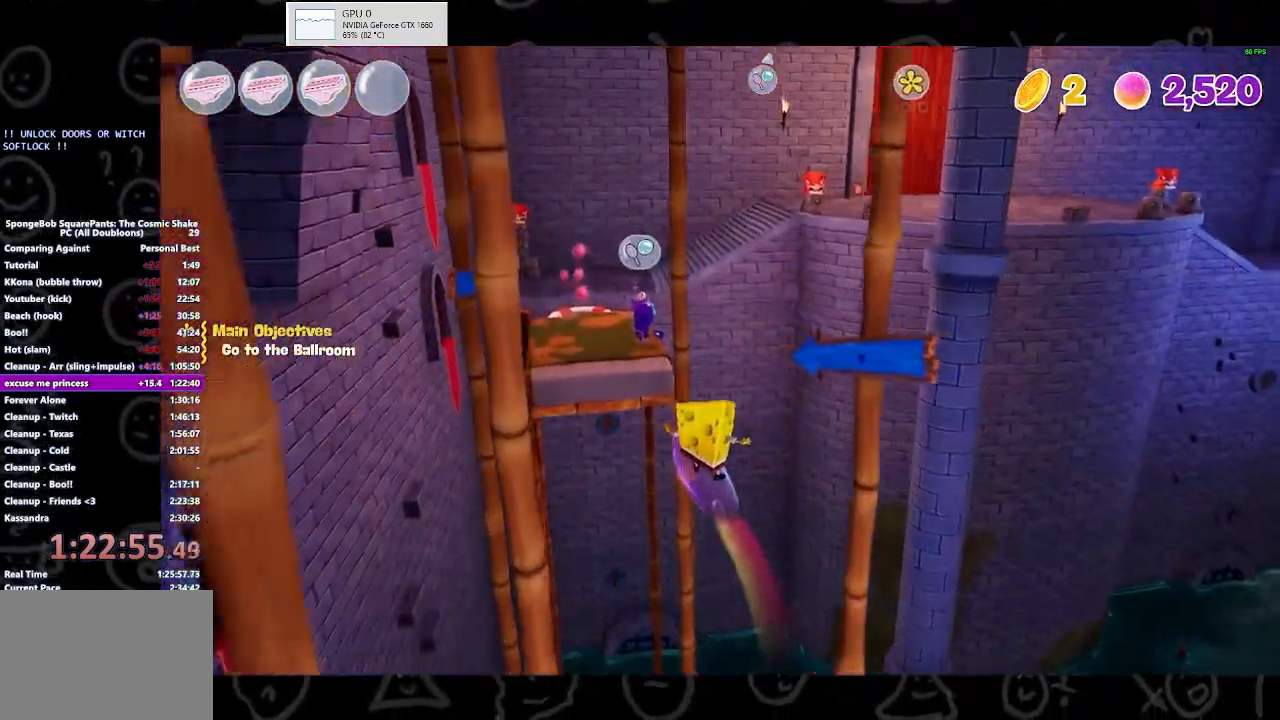
{"buttons": [], "left_stick": "up-left", "right_stick": "center", "events": [[233, "A", "down"], [367, "A", "up"]]}
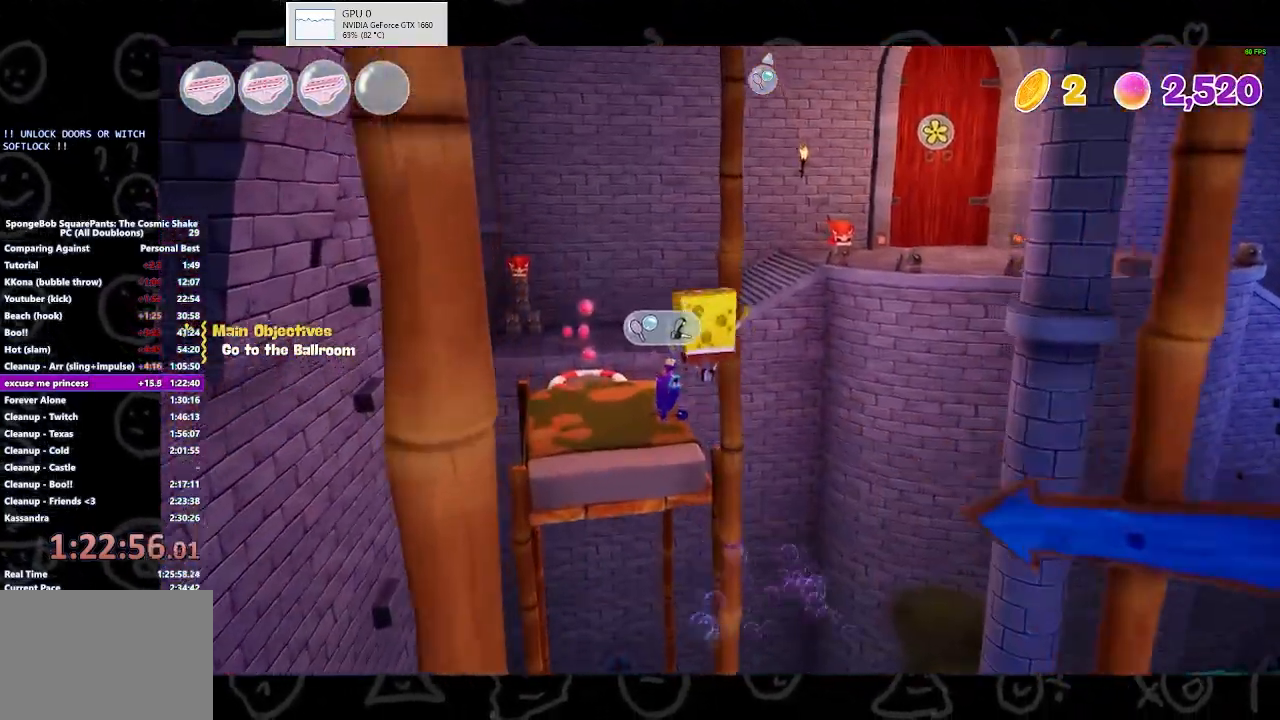
{"buttons": [], "left_stick": "up-left", "right_stick": "center", "events": [[67, "Y", "down"], [133, "Y", "up"]]}
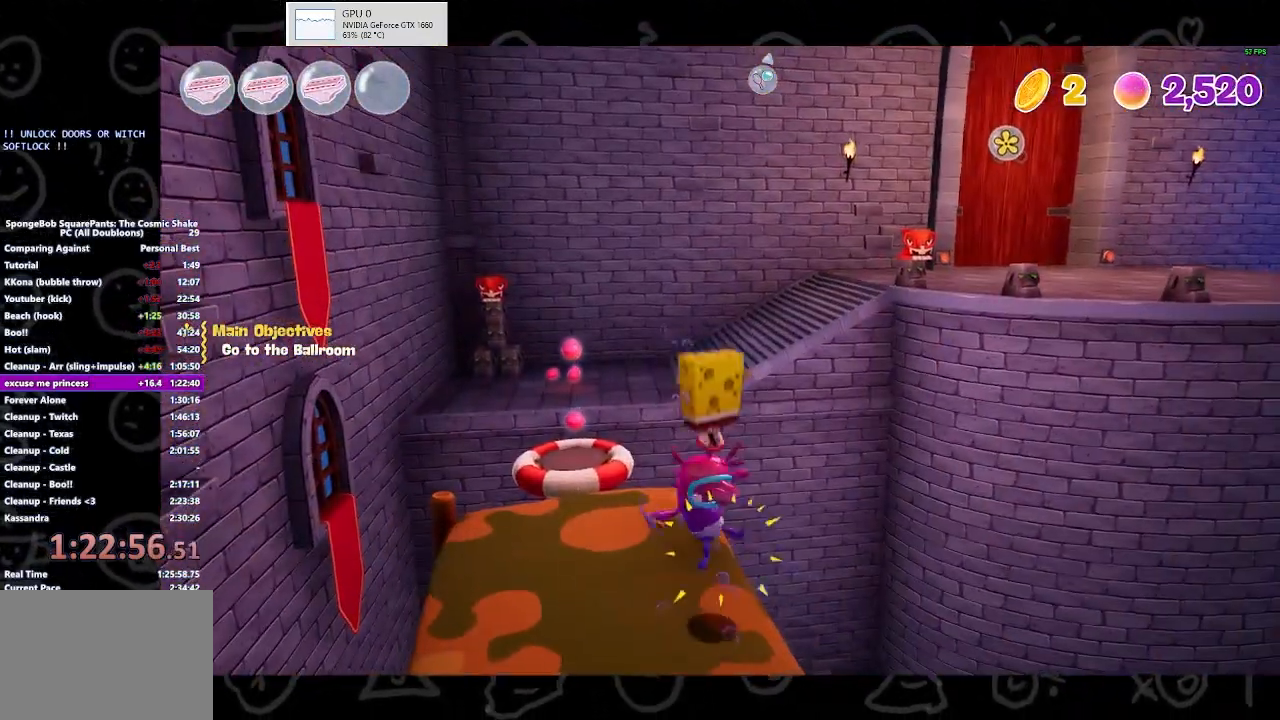
{"buttons": [], "left_stick": "up-left", "right_stick": "right", "events": [[367, "right_stick", "right"]]}
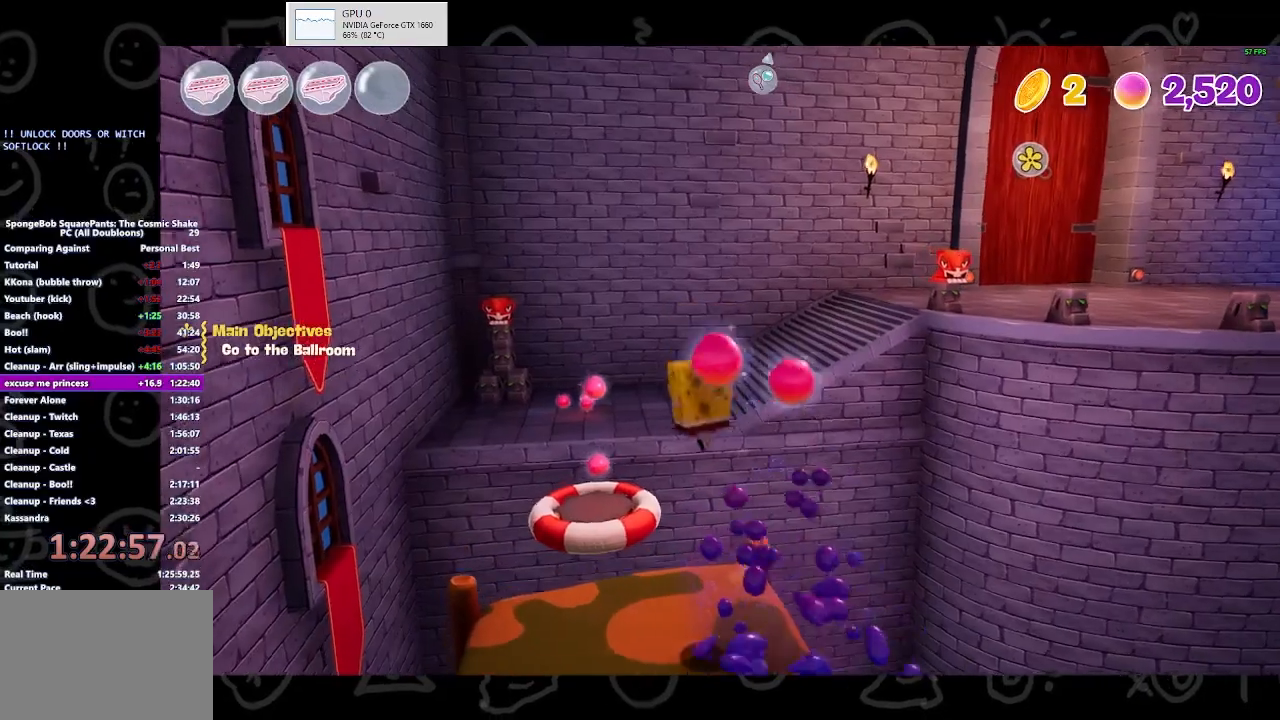
{"buttons": ["B"], "left_stick": "up", "right_stick": "center", "events": [[33, "right_stick", "center"], [133, "left_stick", "up"], [433, "B", "down"]]}
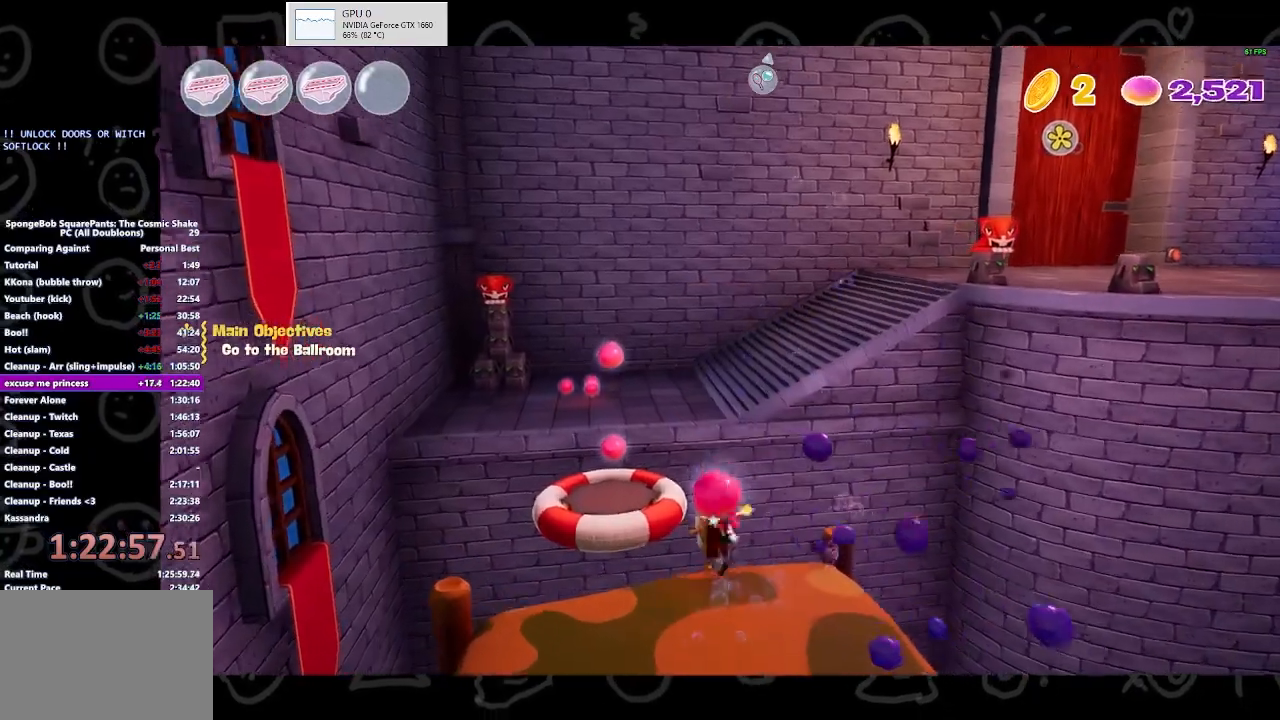
{"buttons": [], "left_stick": "up", "right_stick": "center", "events": [[33, "B", "up"], [300, "A", "down"], [467, "A", "up"]]}
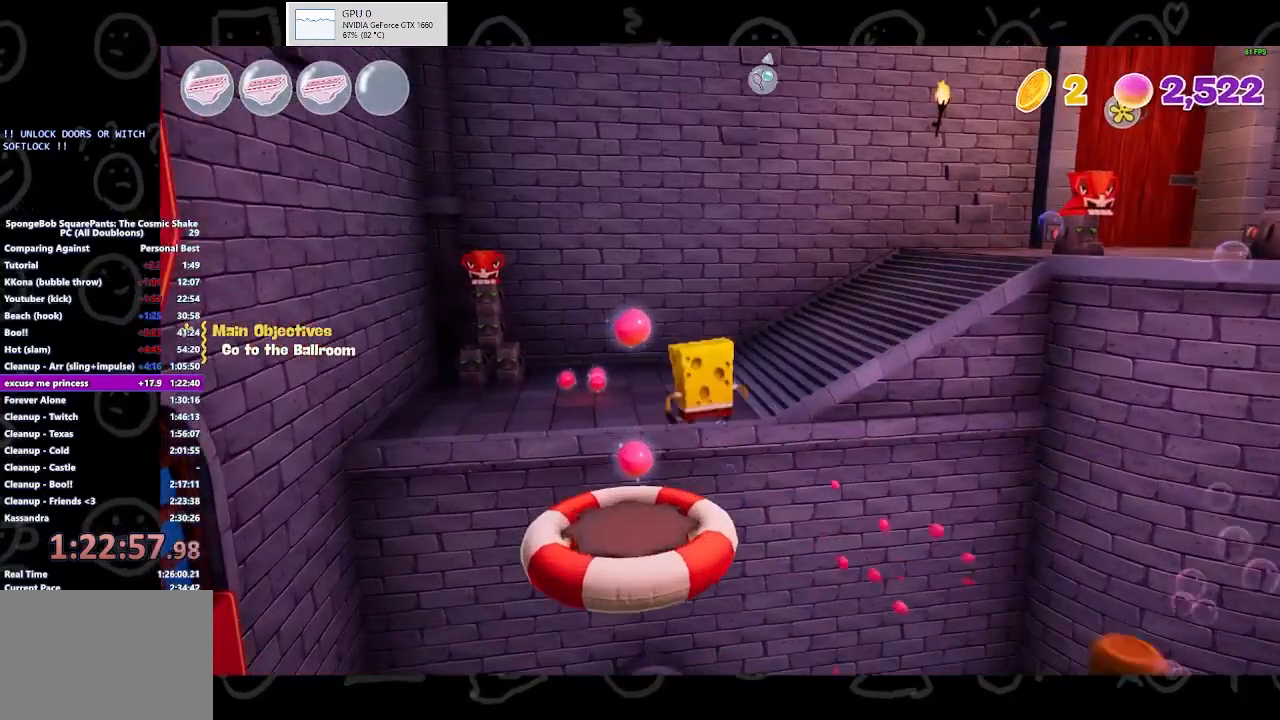
{"buttons": [], "left_stick": "up", "right_stick": "right", "events": [[367, "right_stick", "right"]]}
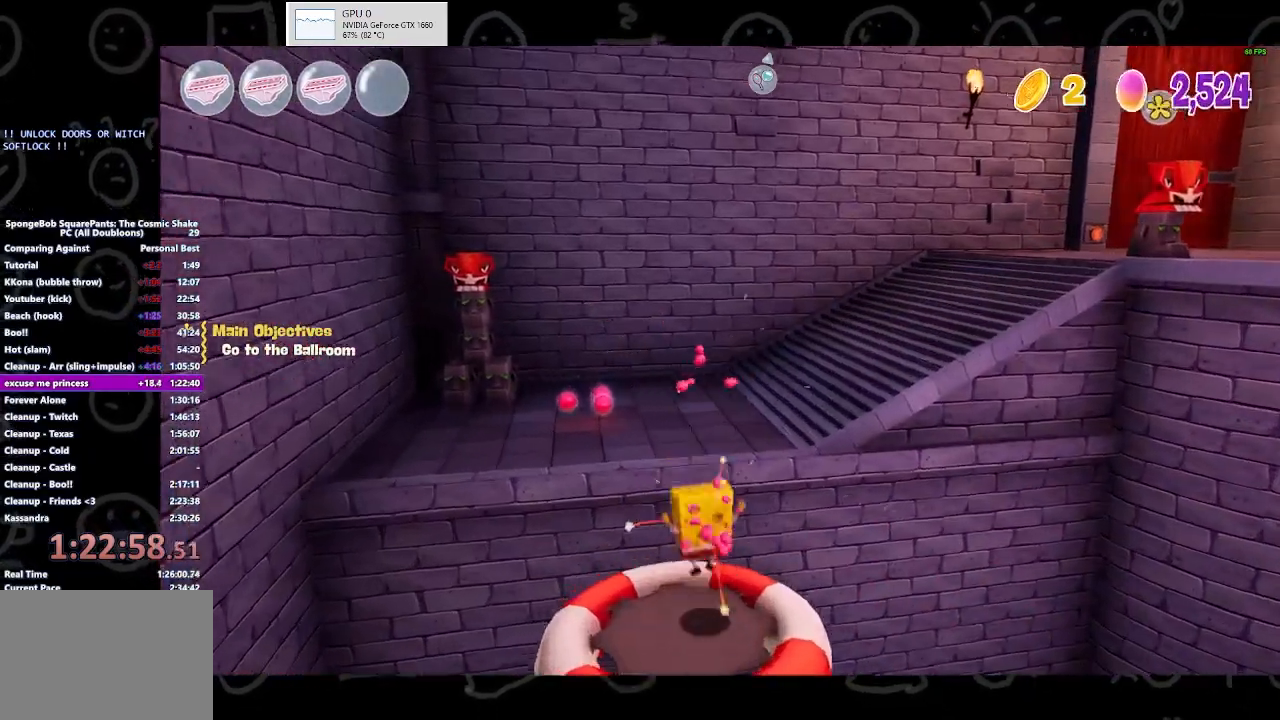
{"buttons": [], "left_stick": "up", "right_stick": "center", "events": [[133, "right_stick", "center"]]}
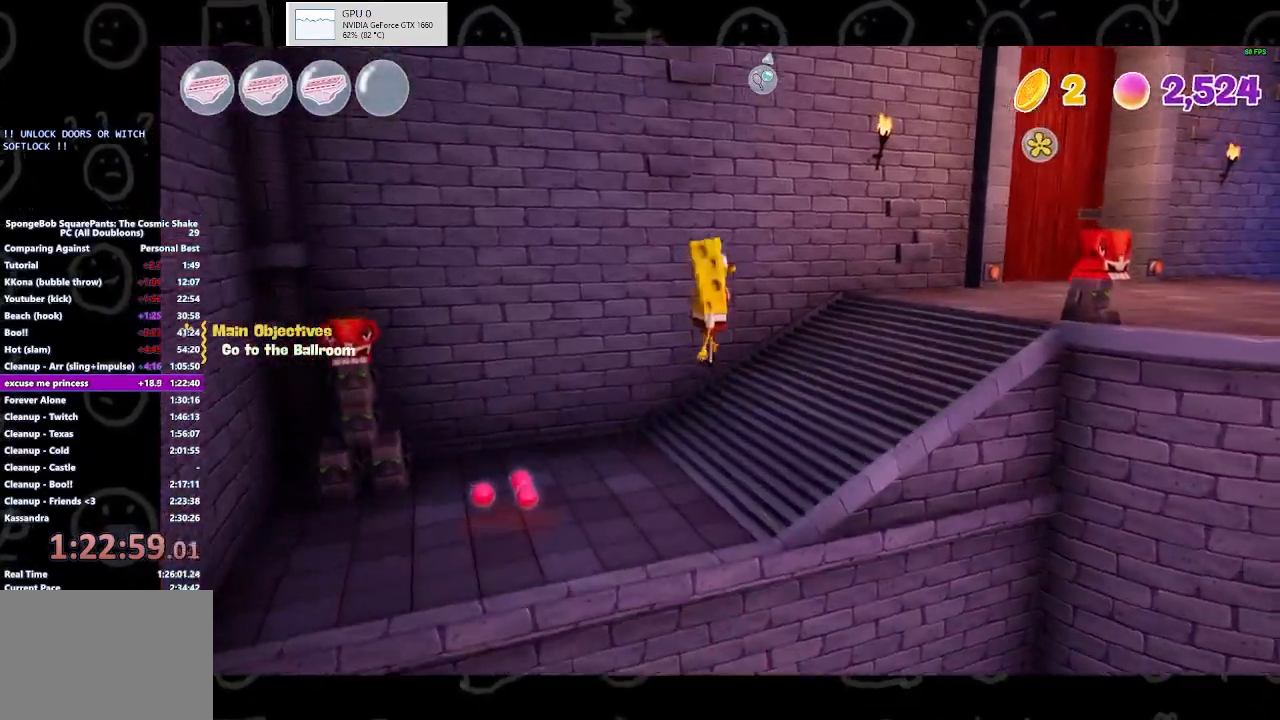
{"buttons": ["A"], "left_stick": "up", "right_stick": "center", "events": [[467, "A", "down"]]}
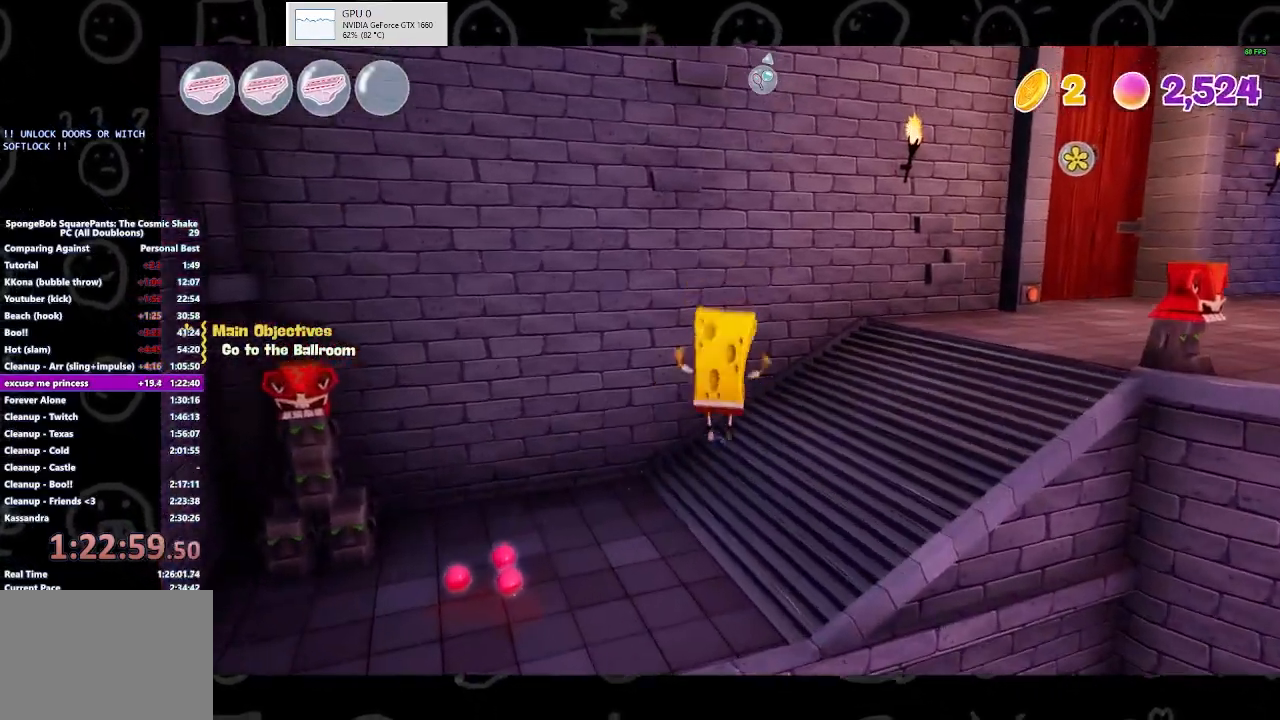
{"buttons": [], "left_stick": "up", "right_stick": "right", "events": [[133, "A", "up"], [367, "right_stick", "right"]]}
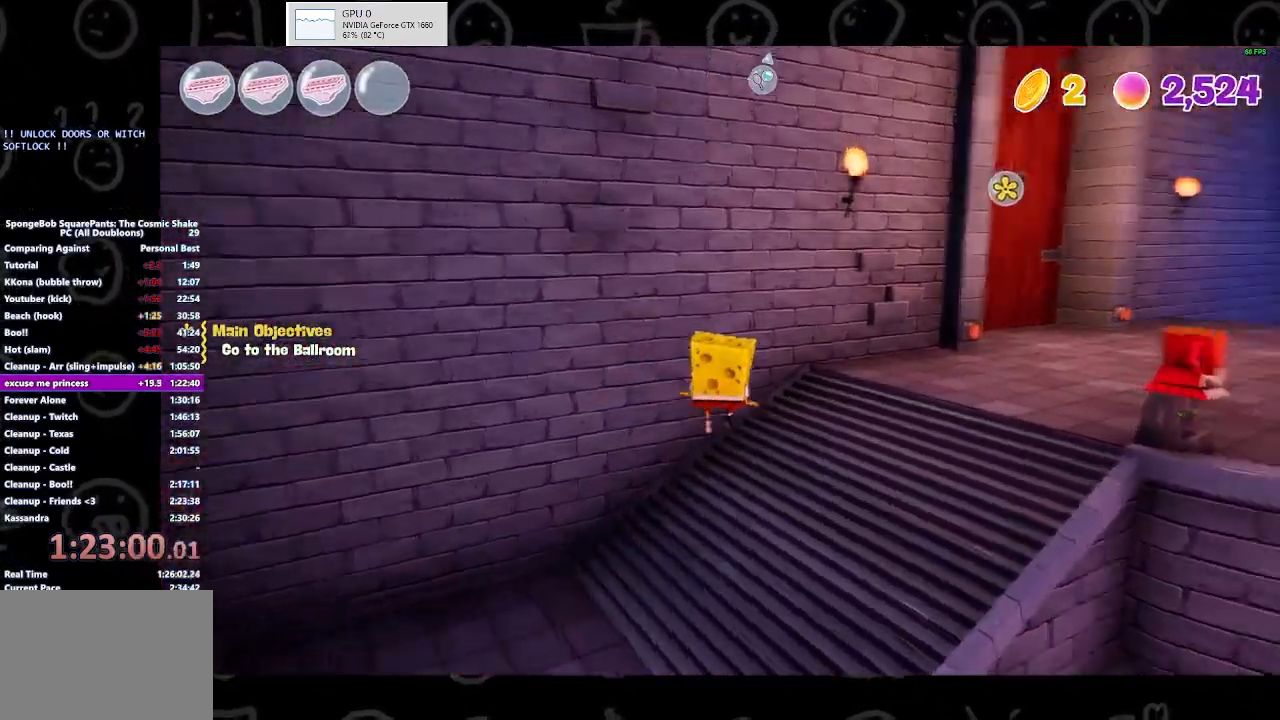
{"buttons": [], "left_stick": "up", "right_stick": "center", "events": [[167, "right_stick", "center"]]}
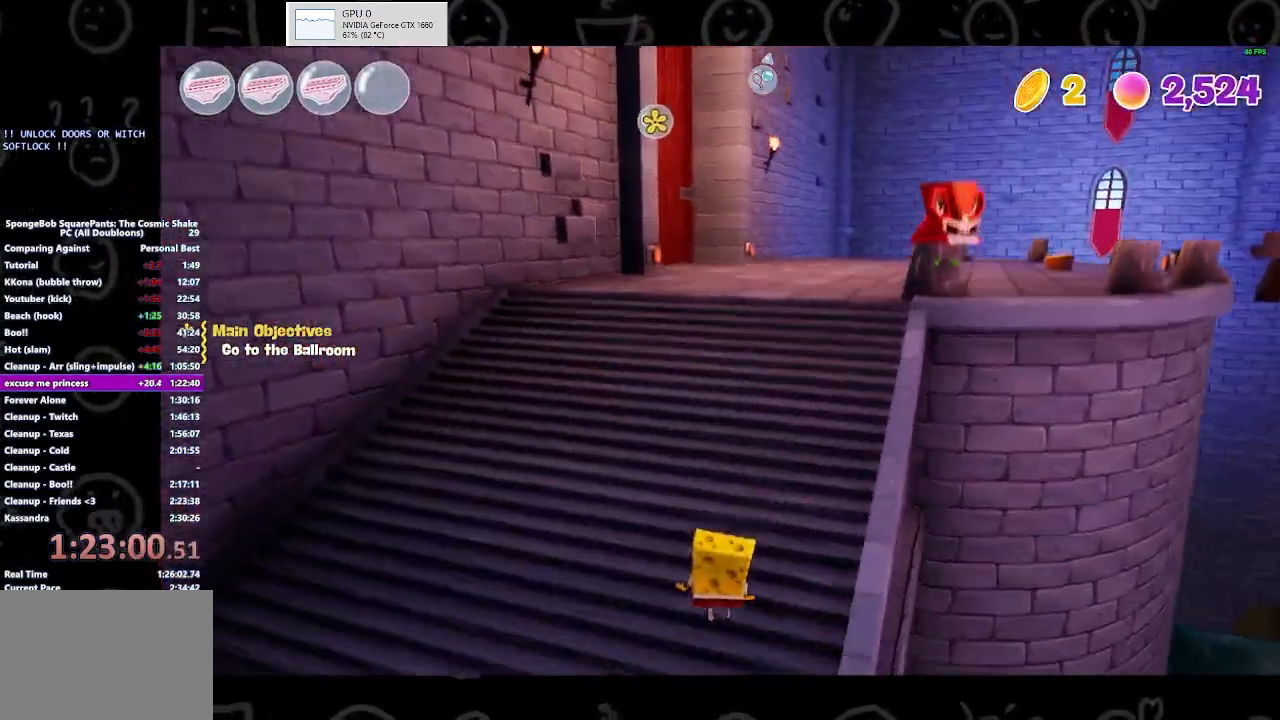
{"buttons": [], "left_stick": "up", "right_stick": "center", "events": [[167, "B", "down"], [333, "B", "up"]]}
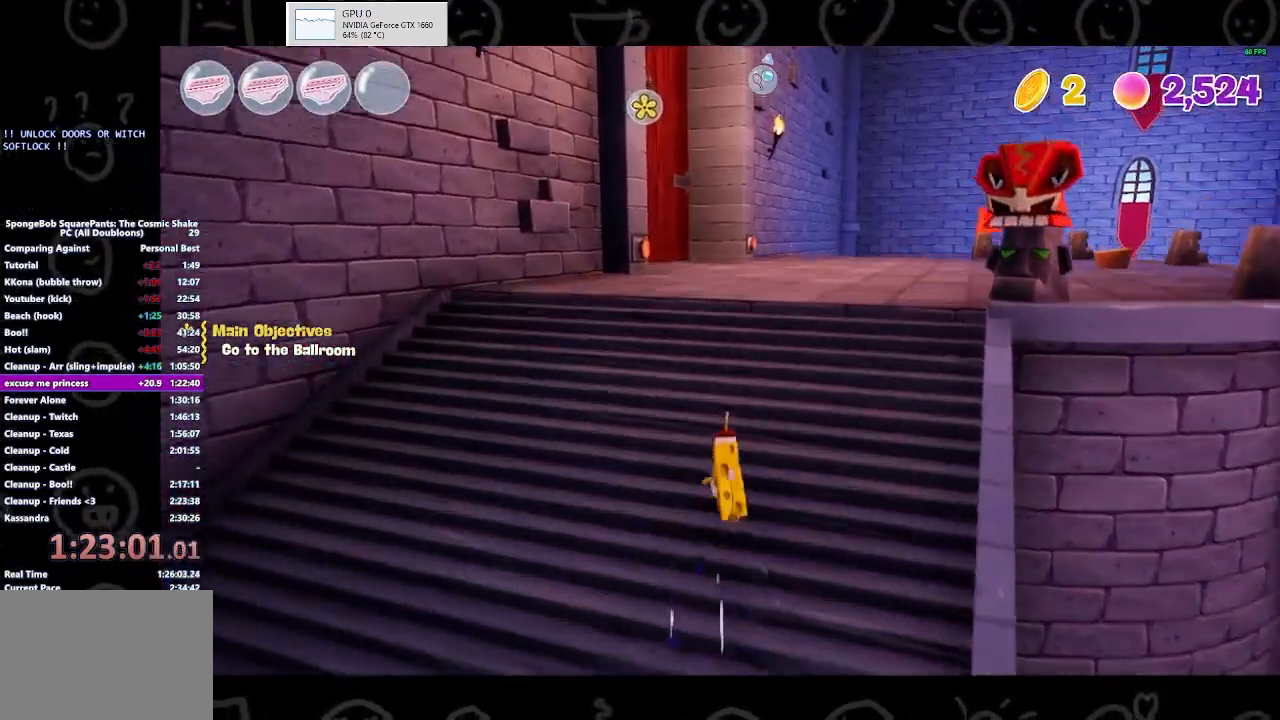
{"buttons": [], "left_stick": "up", "right_stick": "center", "events": [[300, "A", "down"], [433, "A", "up"]]}
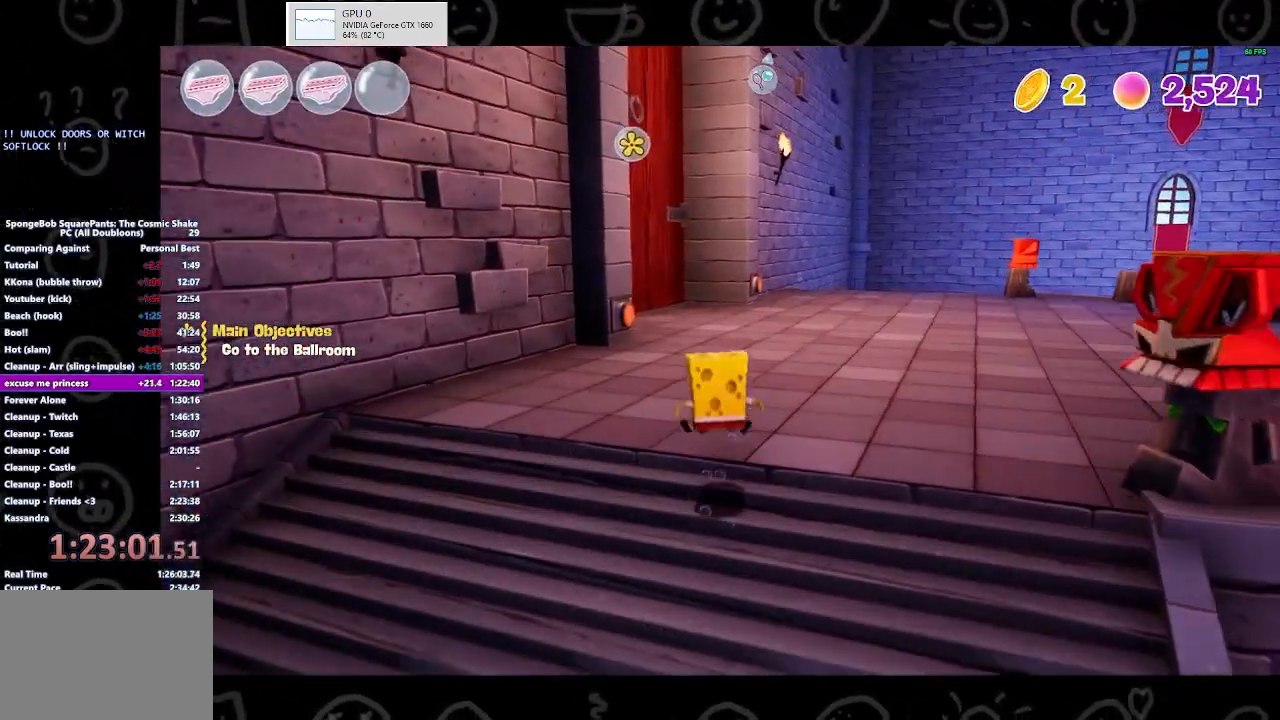
{"buttons": [], "left_stick": "up", "right_stick": "center", "events": [[33, "A", "down"], [167, "A", "up"]]}
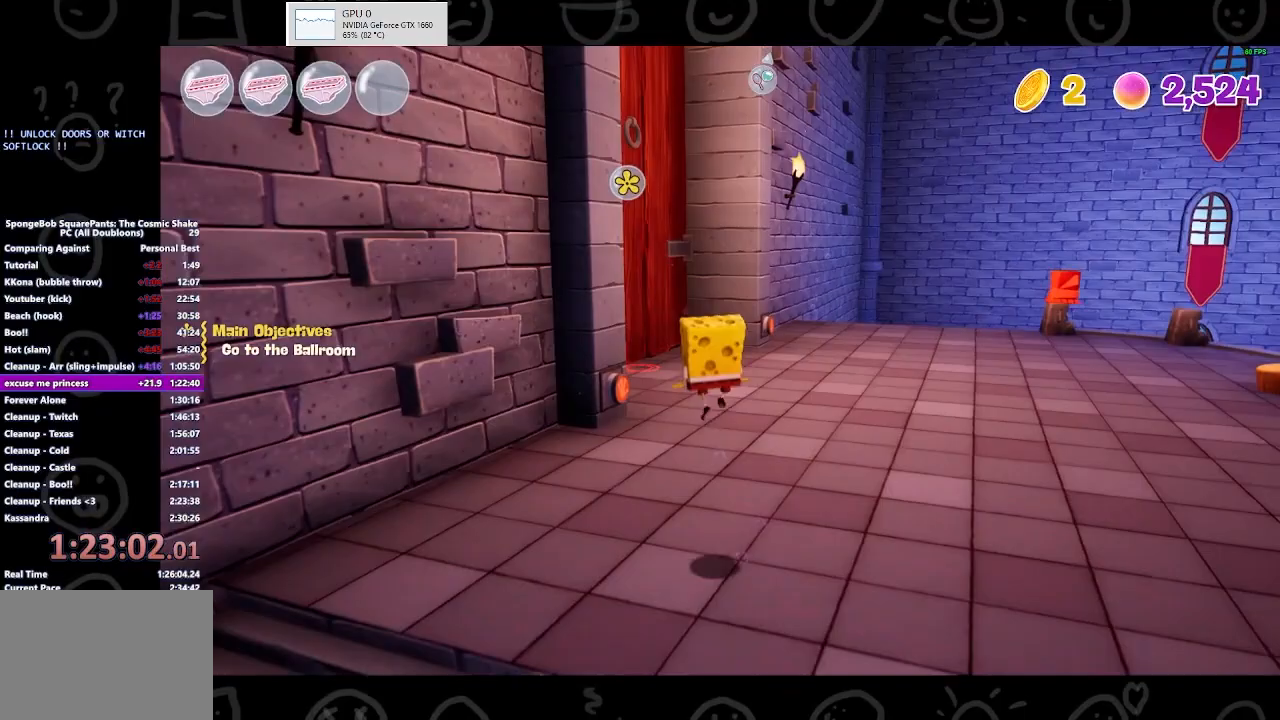
{"buttons": [], "left_stick": "up", "right_stick": "center", "events": []}
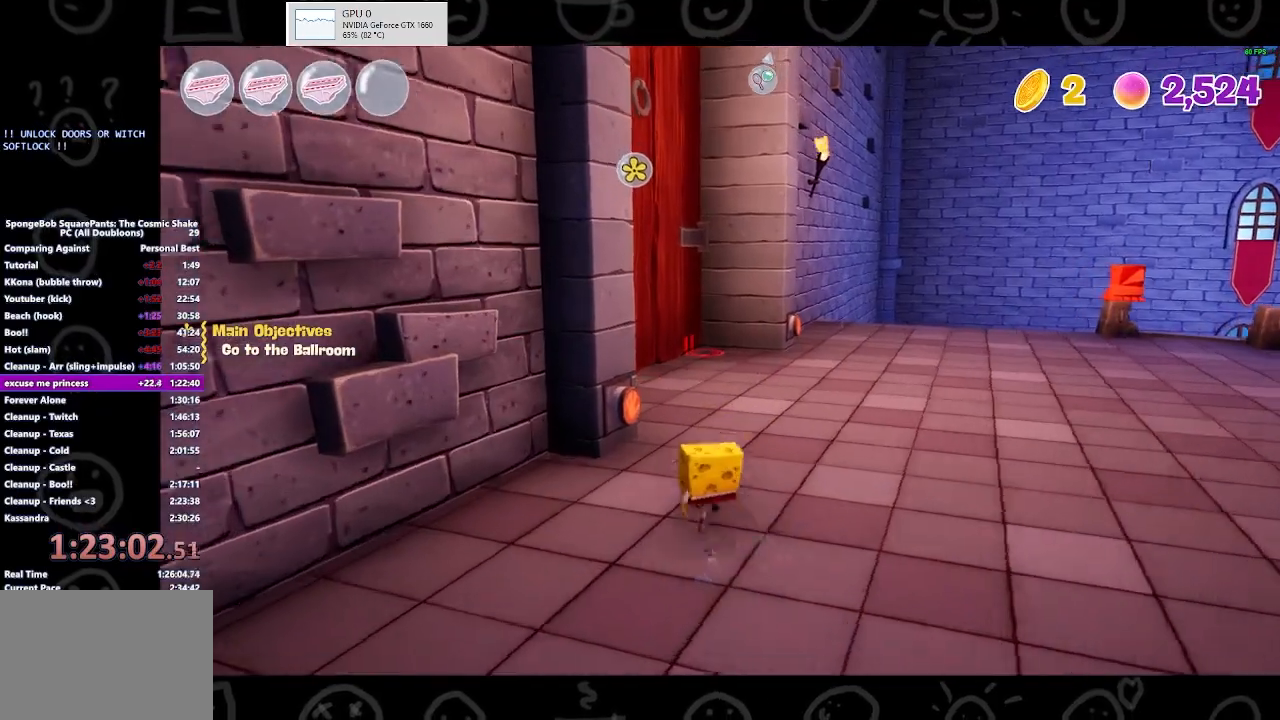
{"buttons": [], "left_stick": "up", "right_stick": "center", "events": [[267, "X", "down"], [400, "X", "up"]]}
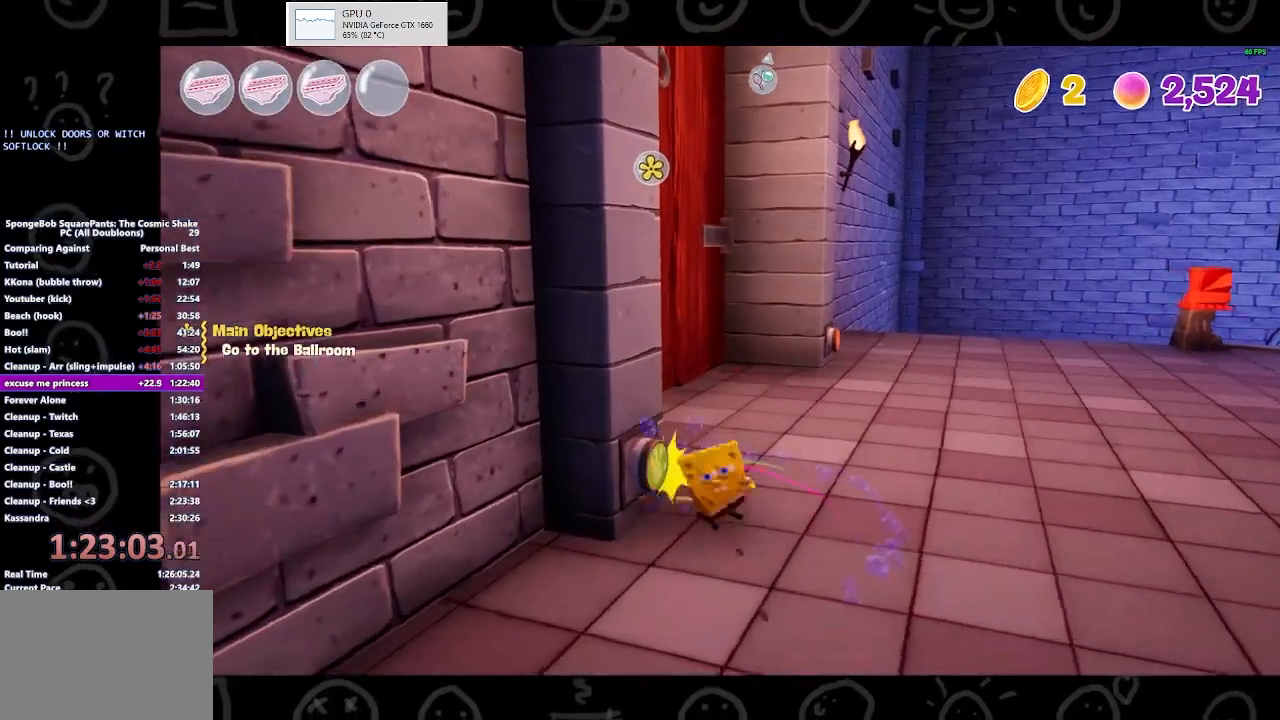
{"buttons": [], "left_stick": "up", "right_stick": "center", "events": [[100, "B", "down"], [200, "B", "up"]]}
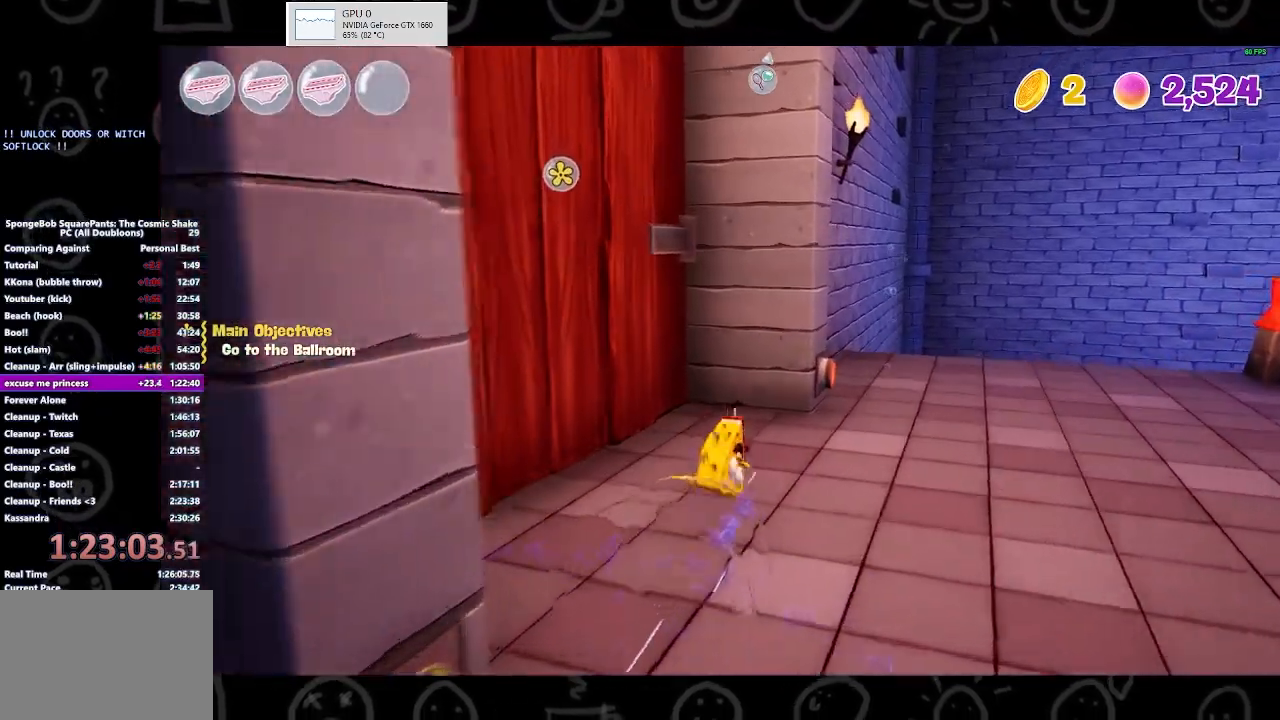
{"buttons": [], "left_stick": "up", "right_stick": "center", "events": [[100, "A", "down"], [233, "A", "up"]]}
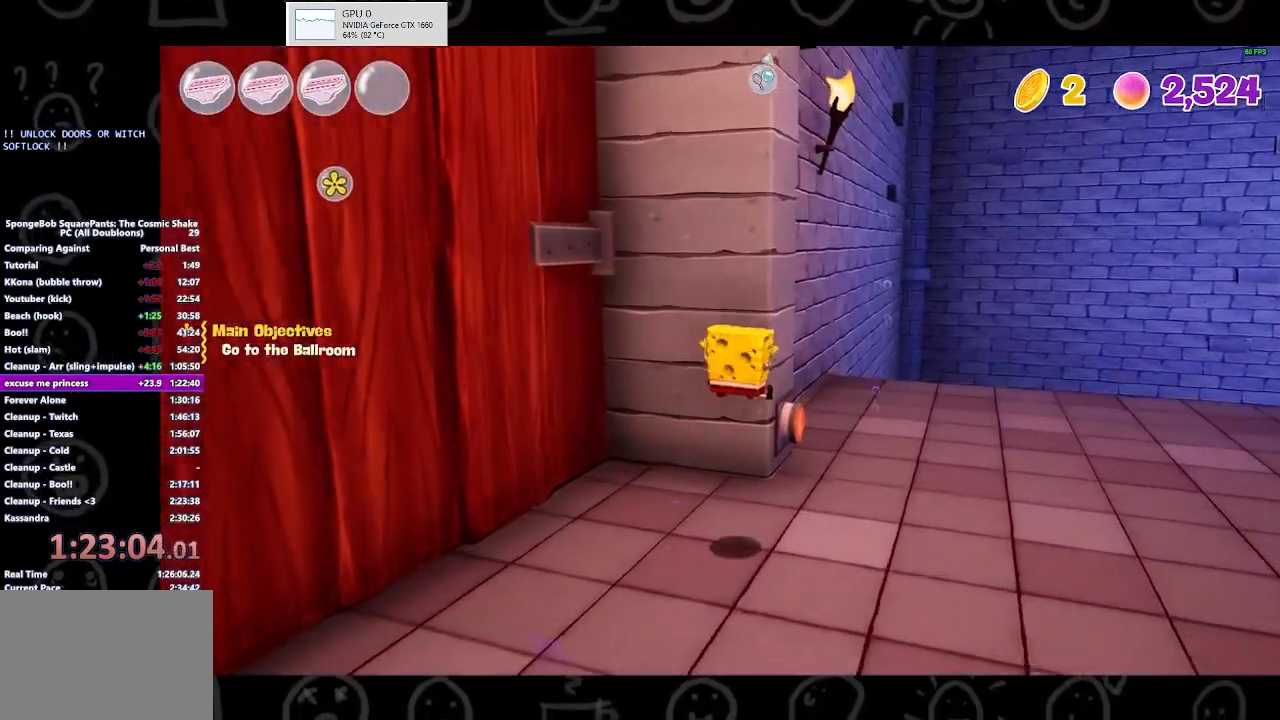
{"buttons": [], "left_stick": "down-left", "right_stick": "center", "events": [[200, "X", "down"], [267, "left_stick", "up-left"], [333, "X", "up"], [400, "left_stick", "left"], [500, "left_stick", "down-left"]]}
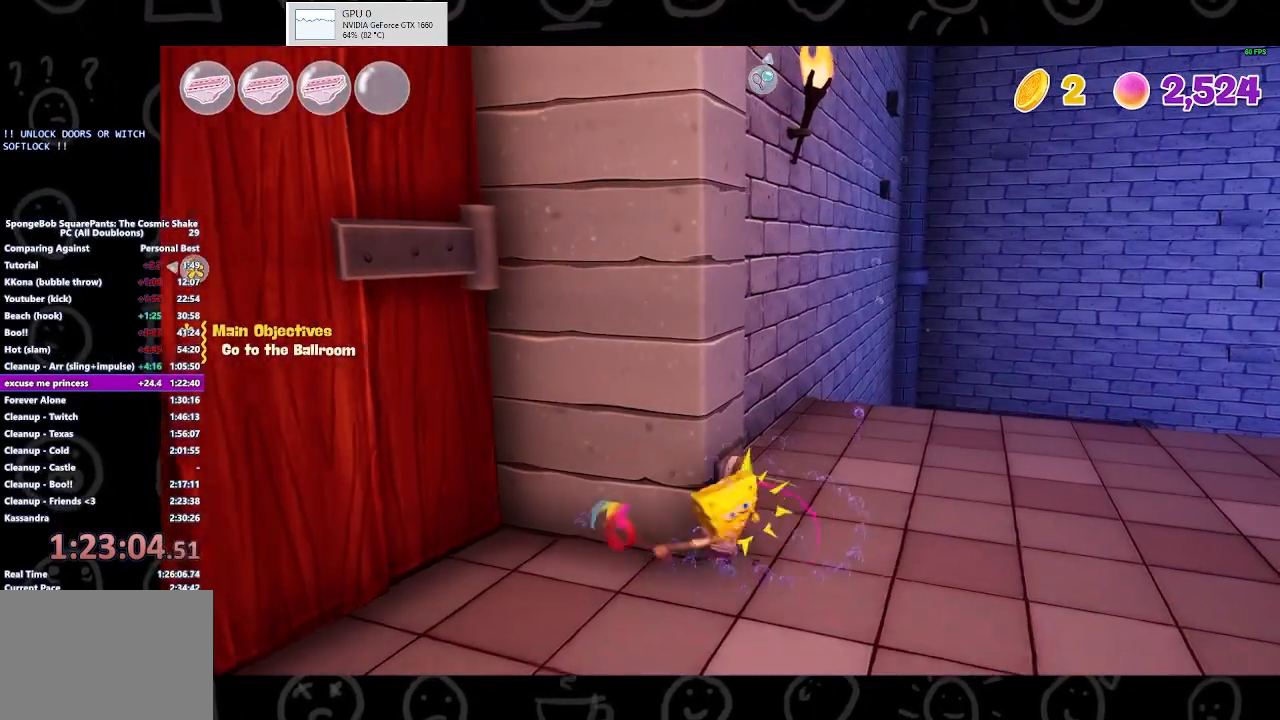
{"buttons": ["B"], "left_stick": "up-left", "right_stick": "center", "events": [[100, "right_stick", "left"], [300, "right_stick", "center"], [333, "left_stick", "up-left"], [500, "B", "down"]]}
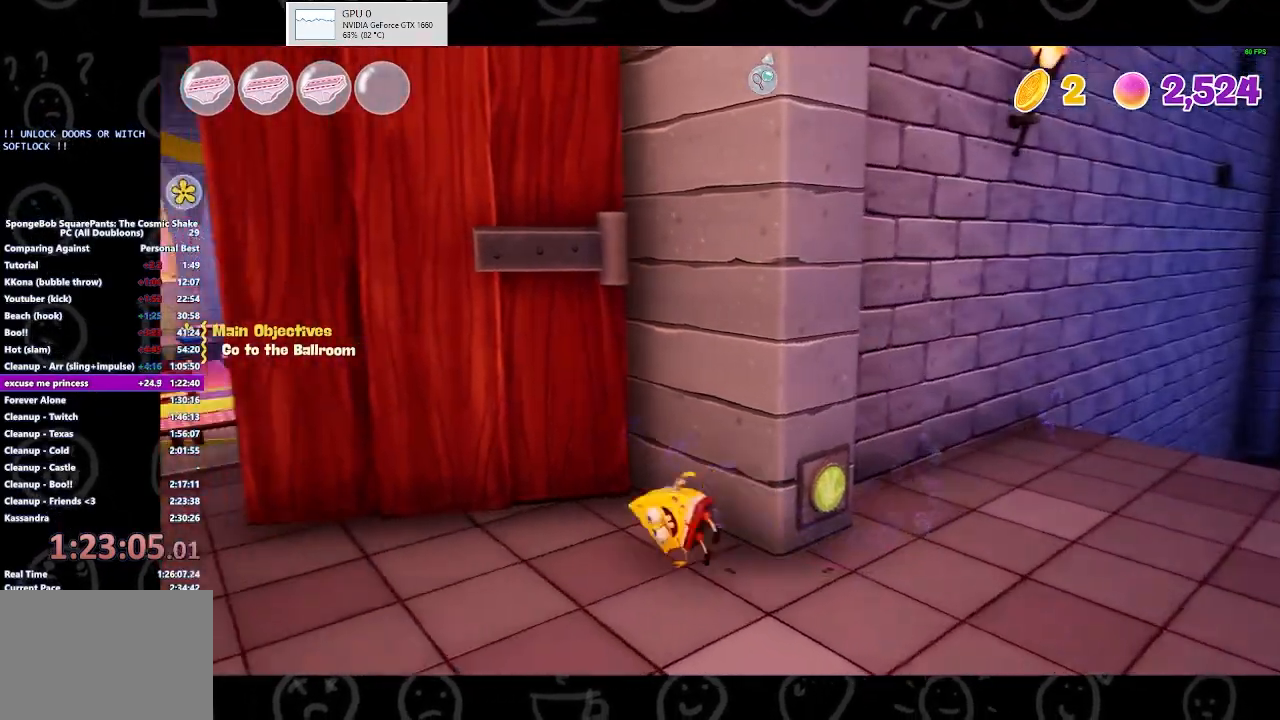
{"buttons": [], "left_stick": "up-left", "right_stick": "center", "events": [[167, "B", "up"]]}
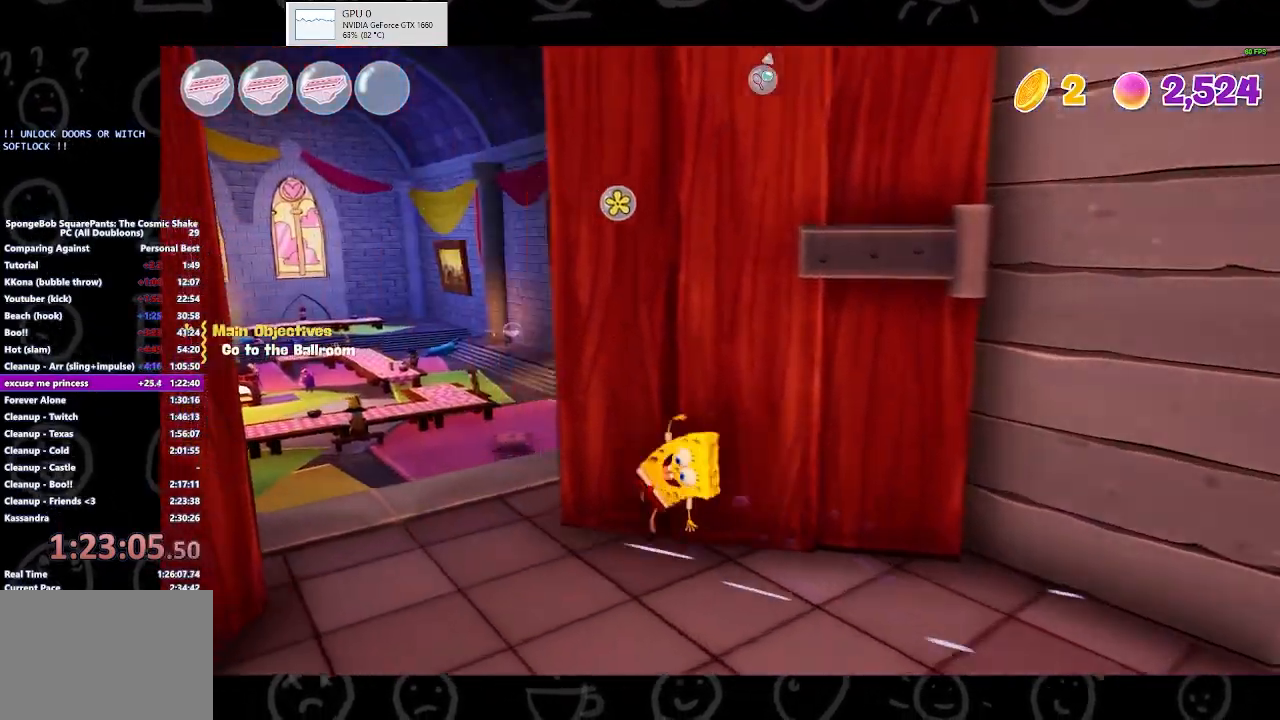
{"buttons": ["B"], "left_stick": "up-left", "right_stick": "center", "events": [[433, "B", "down"]]}
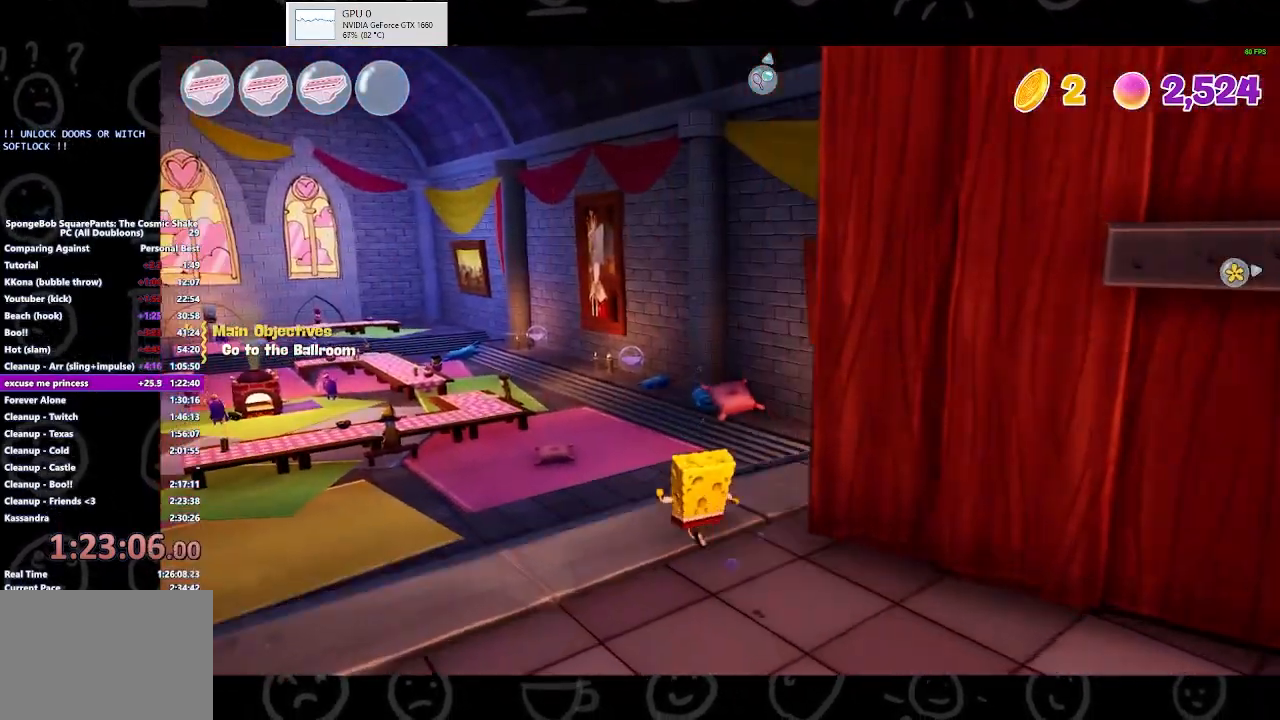
{"buttons": ["B"], "left_stick": "up-left", "right_stick": "center", "events": [[67, "B", "up"], [133, "B", "down"], [233, "B", "up"], [433, "B", "down"]]}
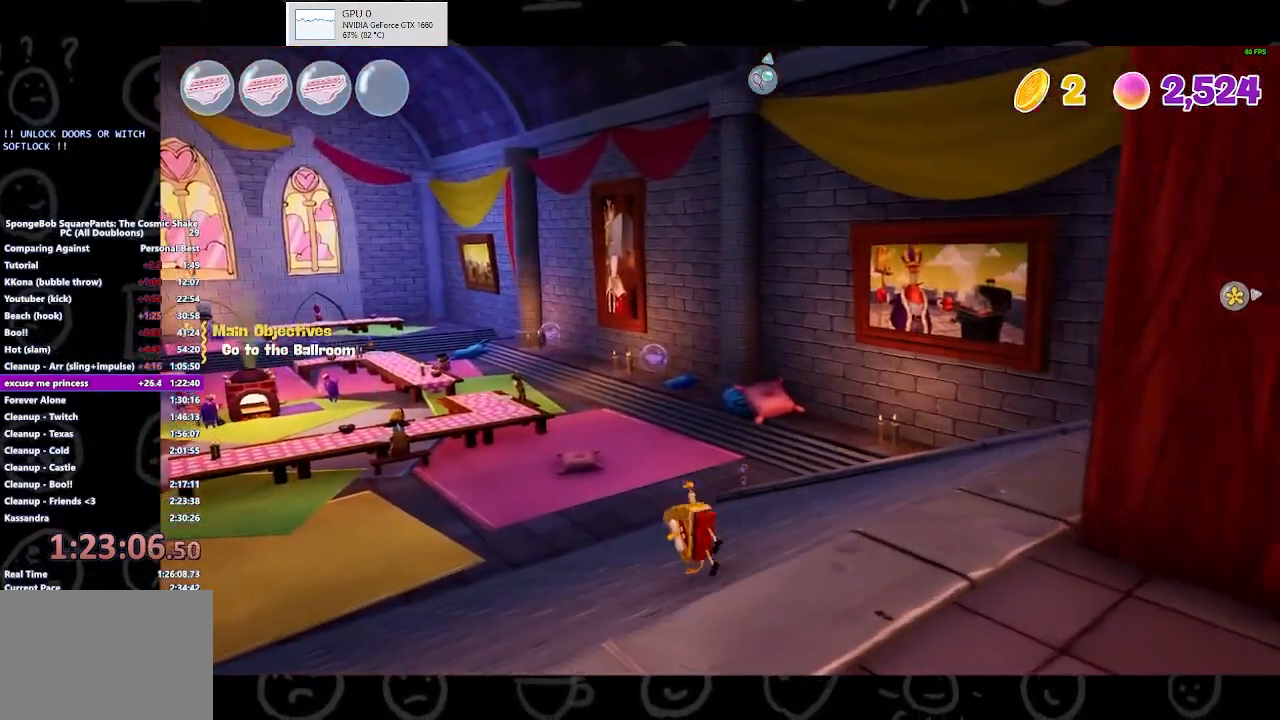
{"buttons": ["B"], "left_stick": "up-left", "right_stick": "center", "events": [[100, "B", "up"], [500, "B", "down"]]}